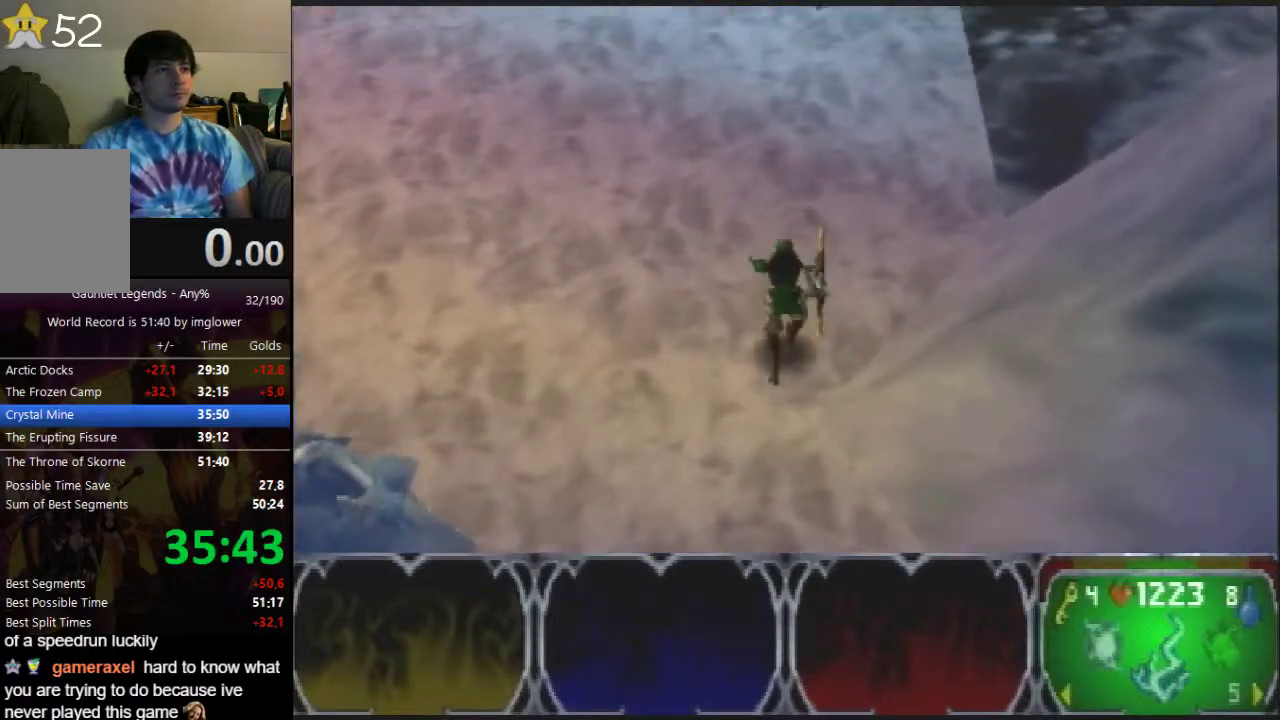
Gameplay with a controller (Nintendo layout); each line is a JSON object with the inputs held at the frame after it. "events" lists button and stick changes between this image and that frame as [ms after this image, input, new state], when the widget could be followed in between. Not read: L3 R3 Z.
{"buttons": [], "left_stick": "up", "events": []}
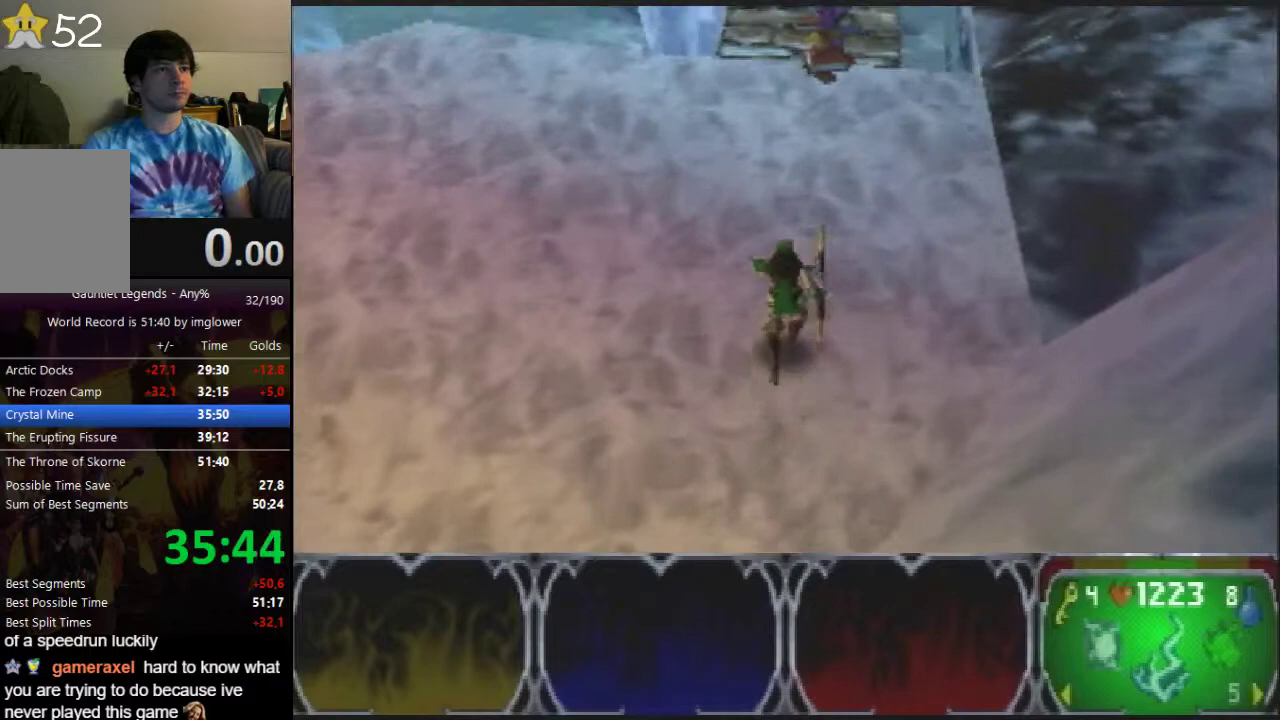
{"buttons": [], "left_stick": "up-left", "events": [[333, "left_stick", "up-left"]]}
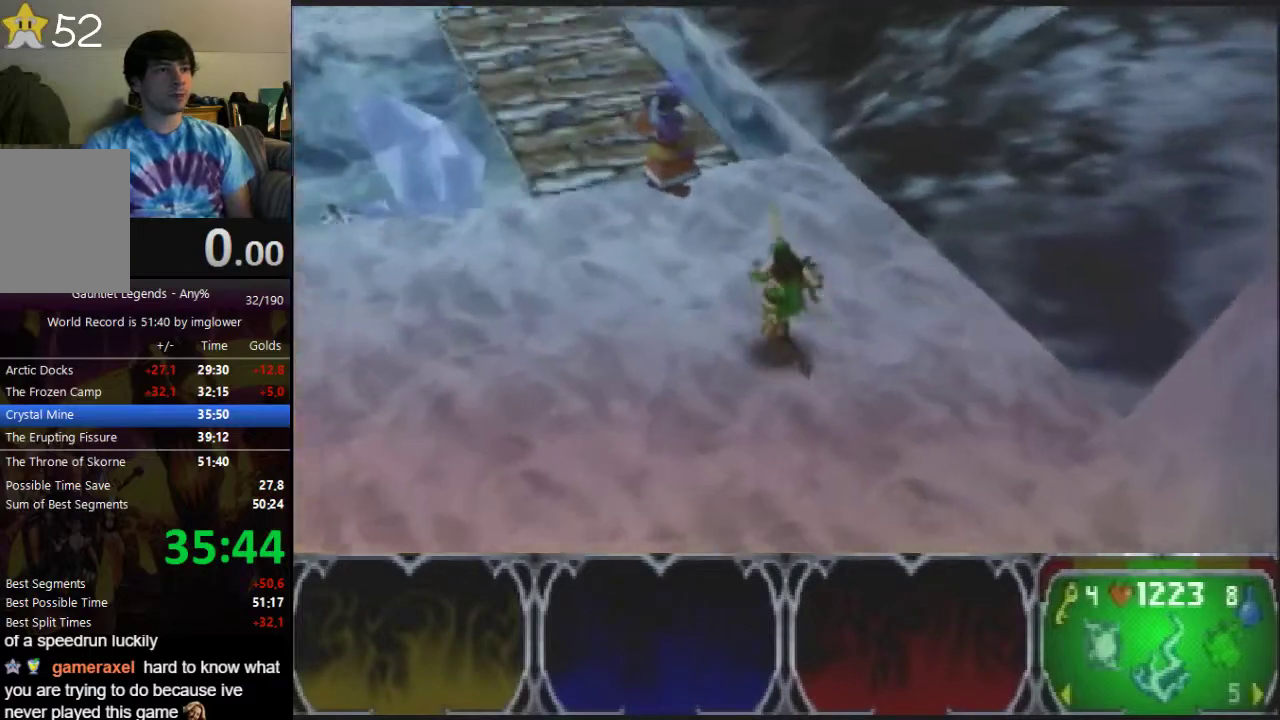
{"buttons": [], "left_stick": "up-left", "events": []}
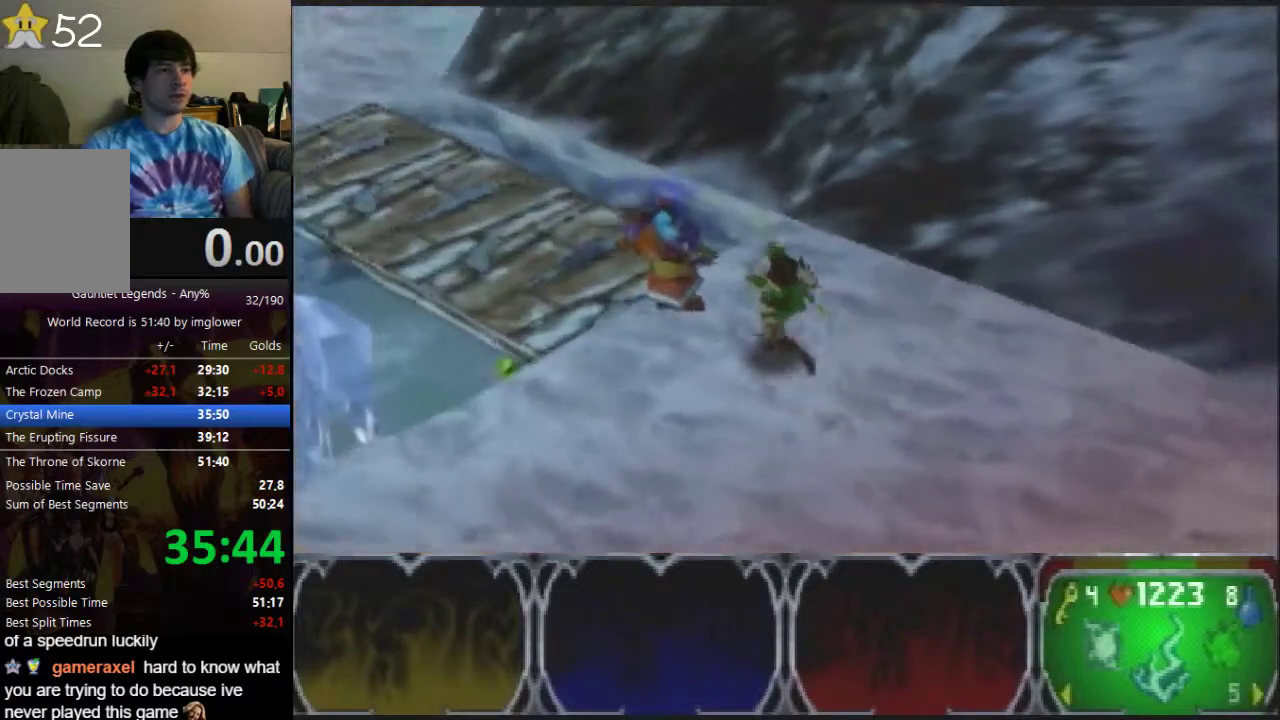
{"buttons": [], "left_stick": "left", "events": [[267, "left_stick", "left"]]}
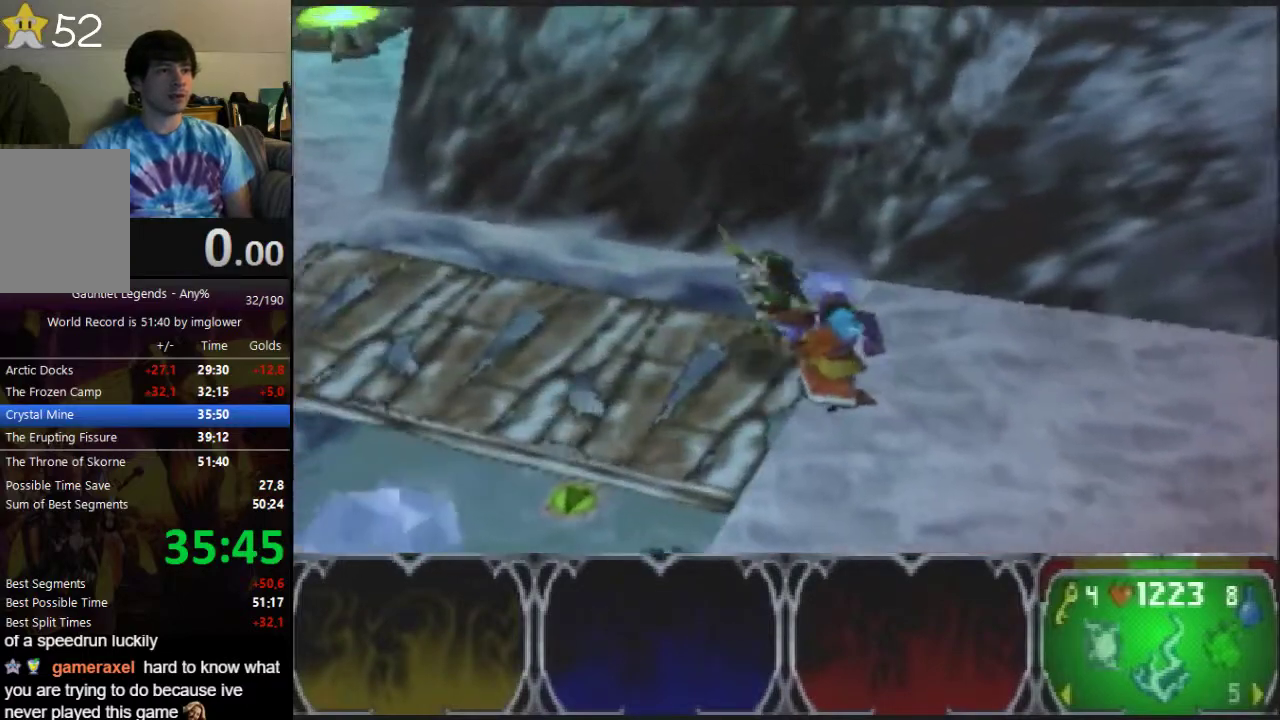
{"buttons": [], "left_stick": "left", "events": []}
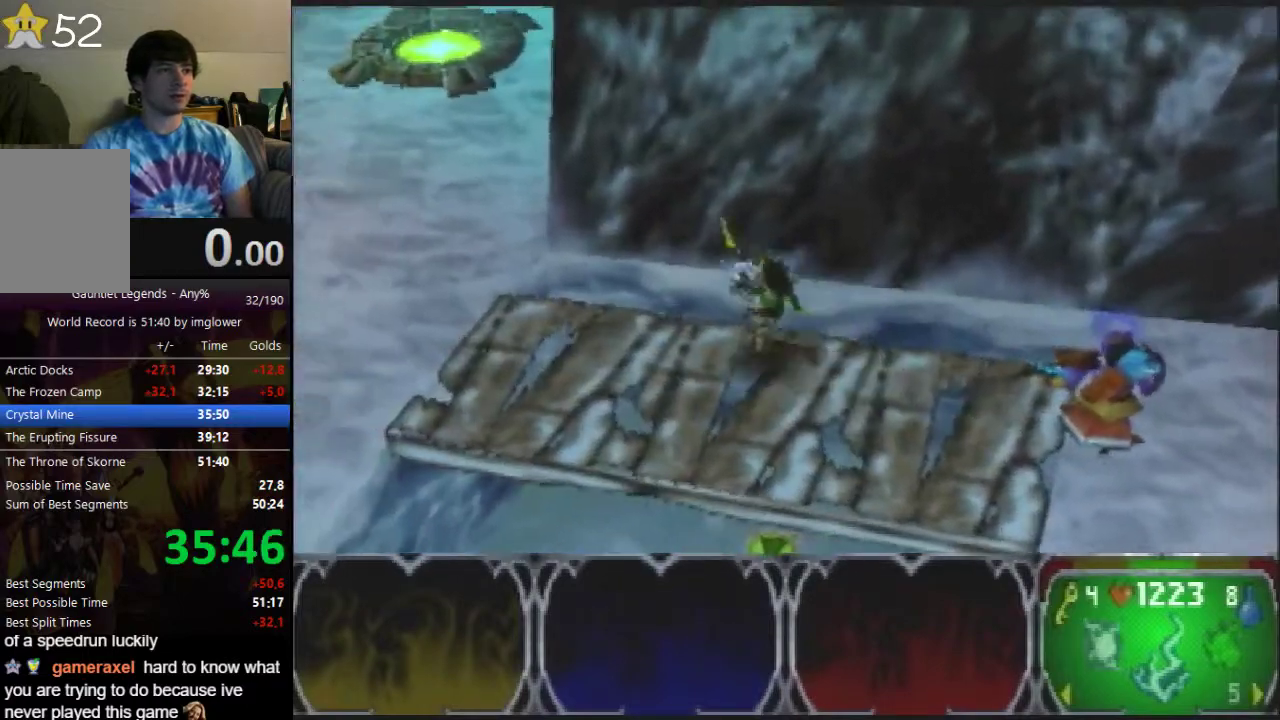
{"buttons": [], "left_stick": "up-left", "events": [[500, "left_stick", "up-left"]]}
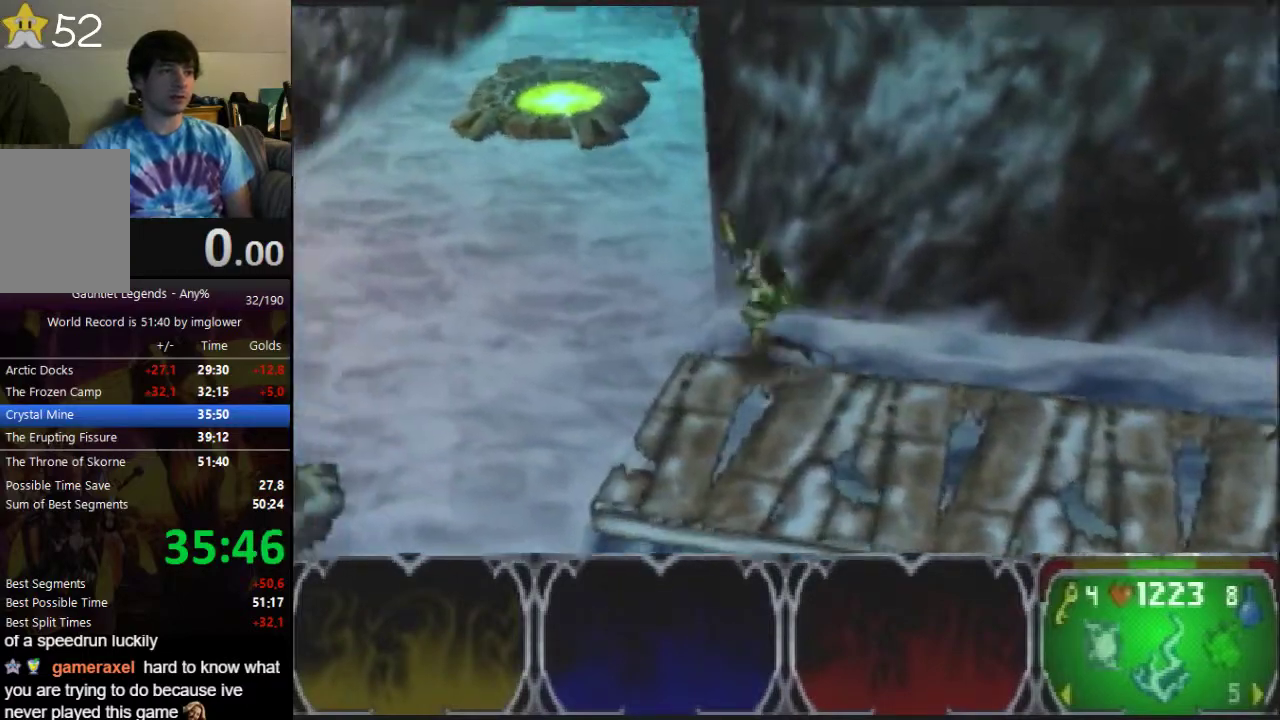
{"buttons": [], "left_stick": "up", "events": [[300, "left_stick", "up"]]}
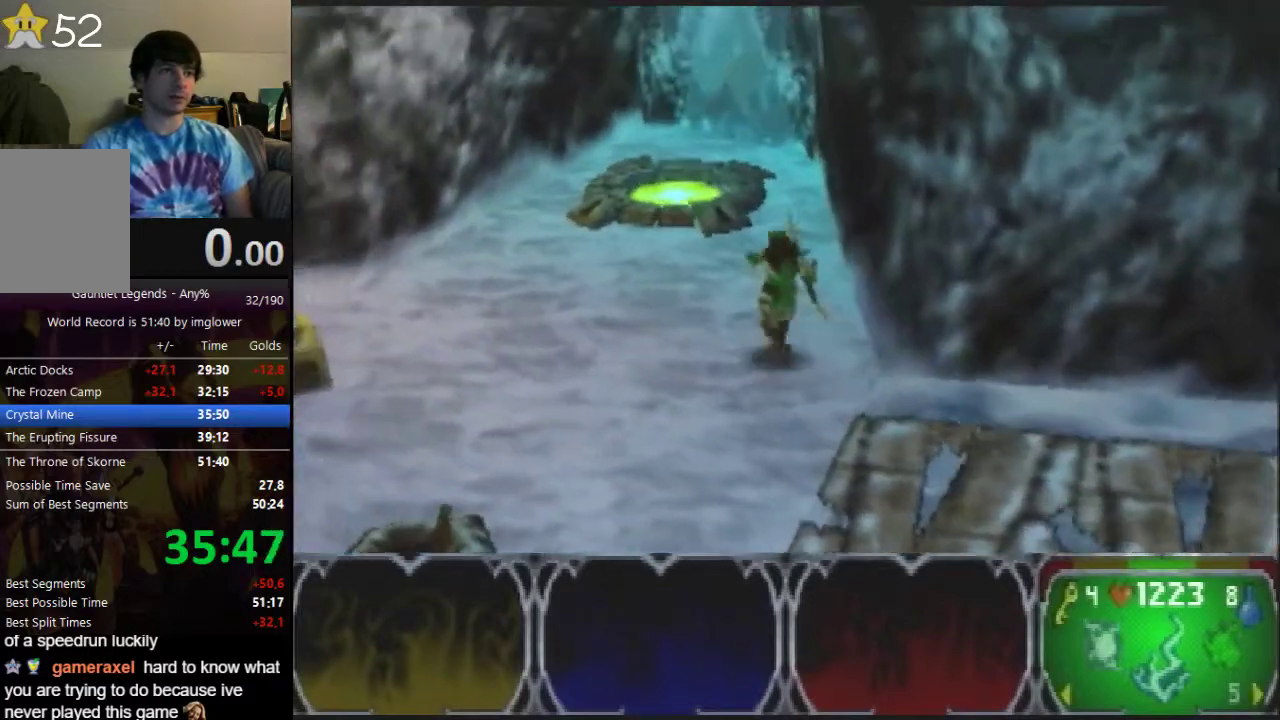
{"buttons": [], "left_stick": "up", "events": []}
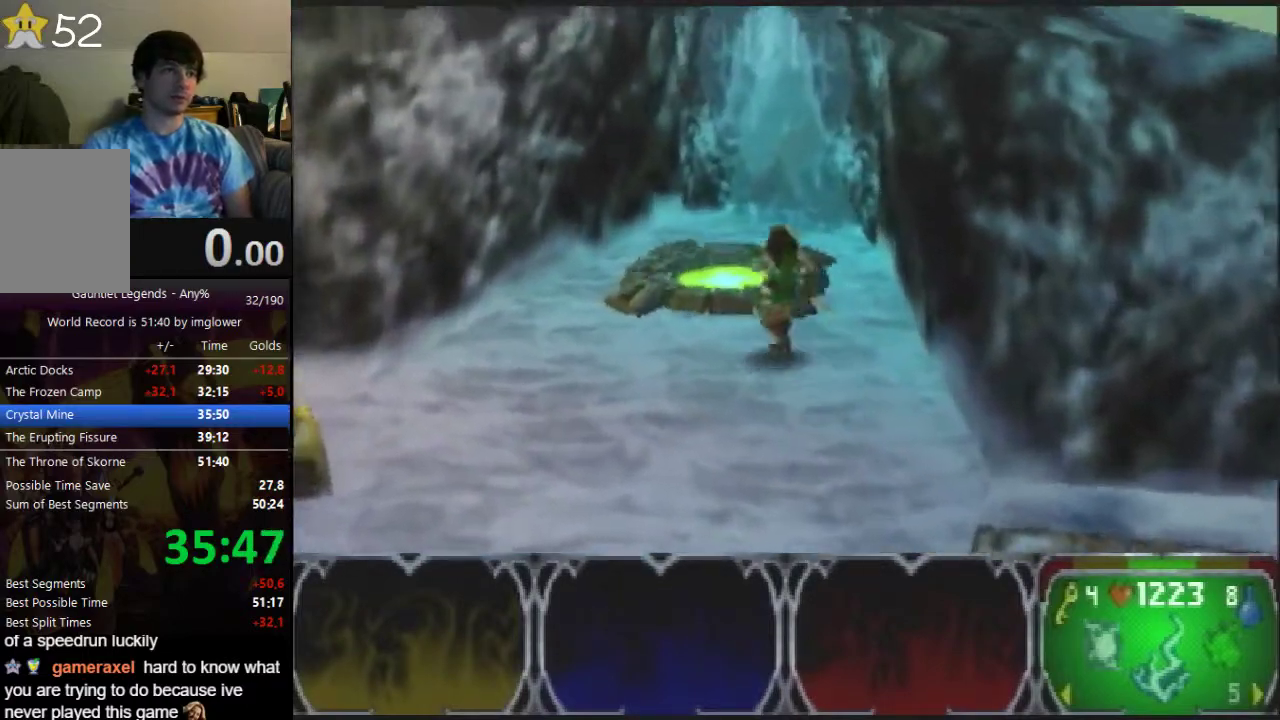
{"buttons": [], "left_stick": "up", "events": []}
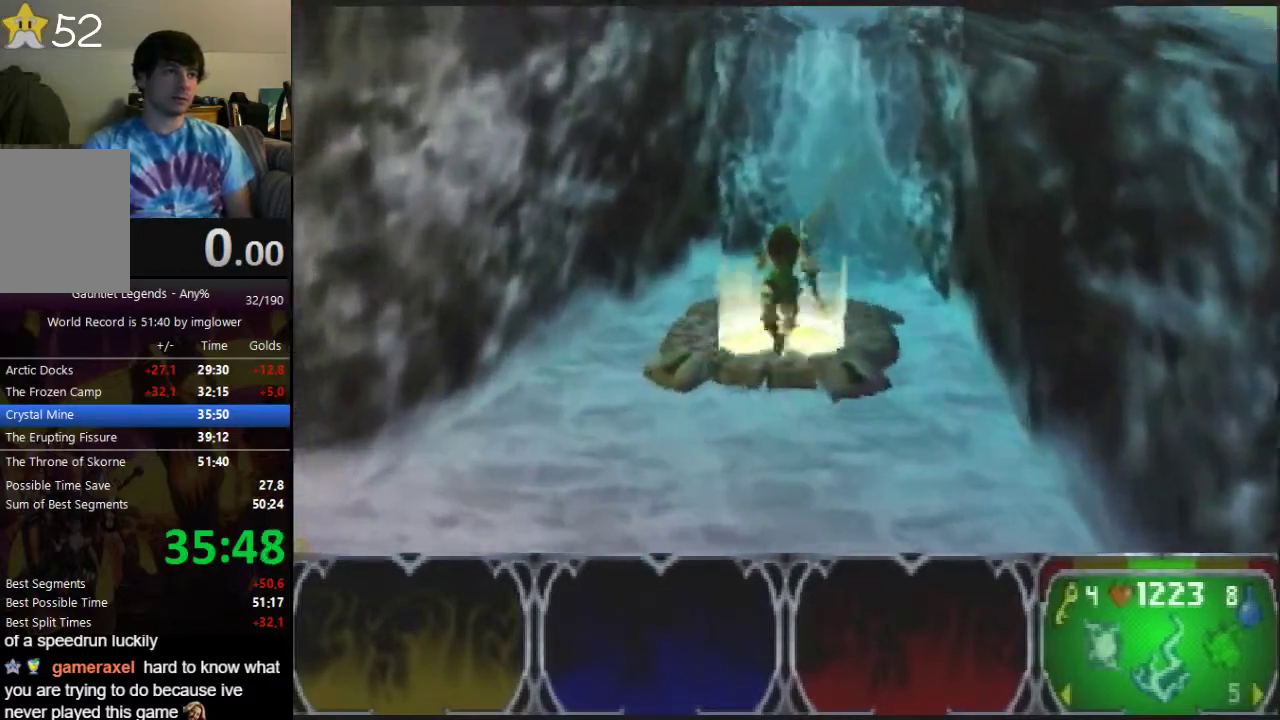
{"buttons": ["A"], "left_stick": "down", "events": [[133, "left_stick", "down"], [200, "A", "down"]]}
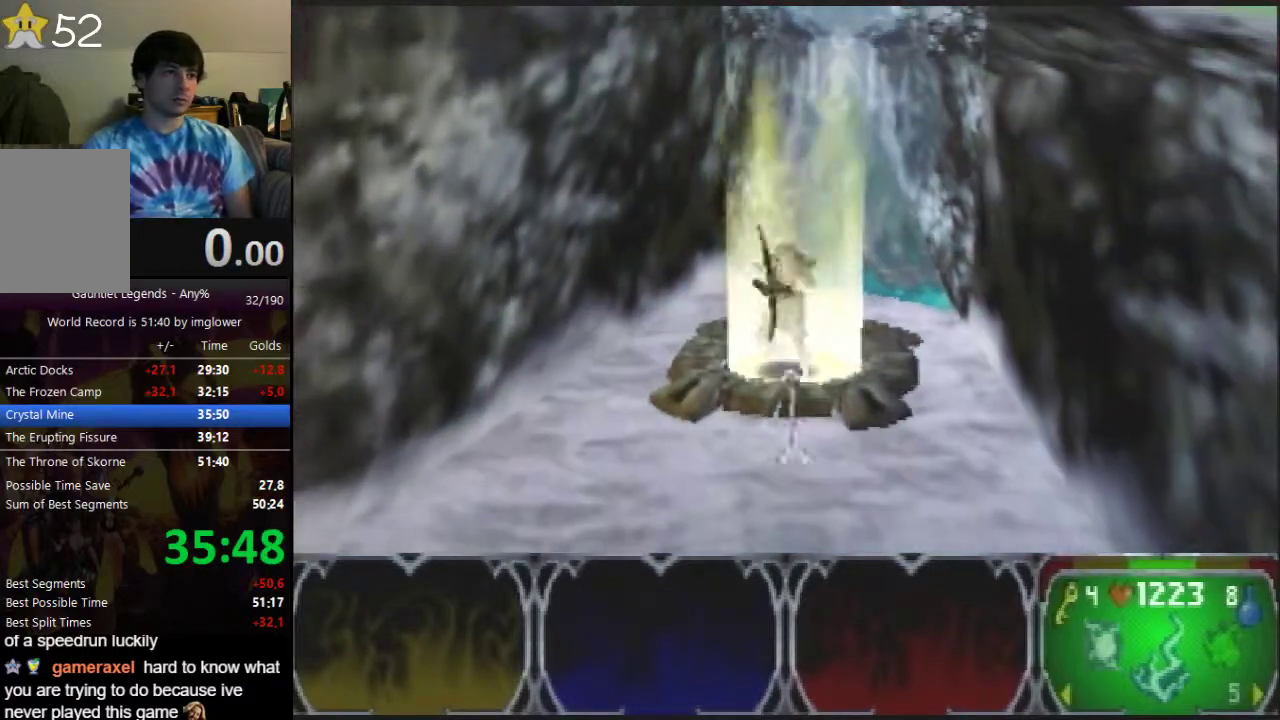
{"buttons": ["A"], "left_stick": "down", "events": []}
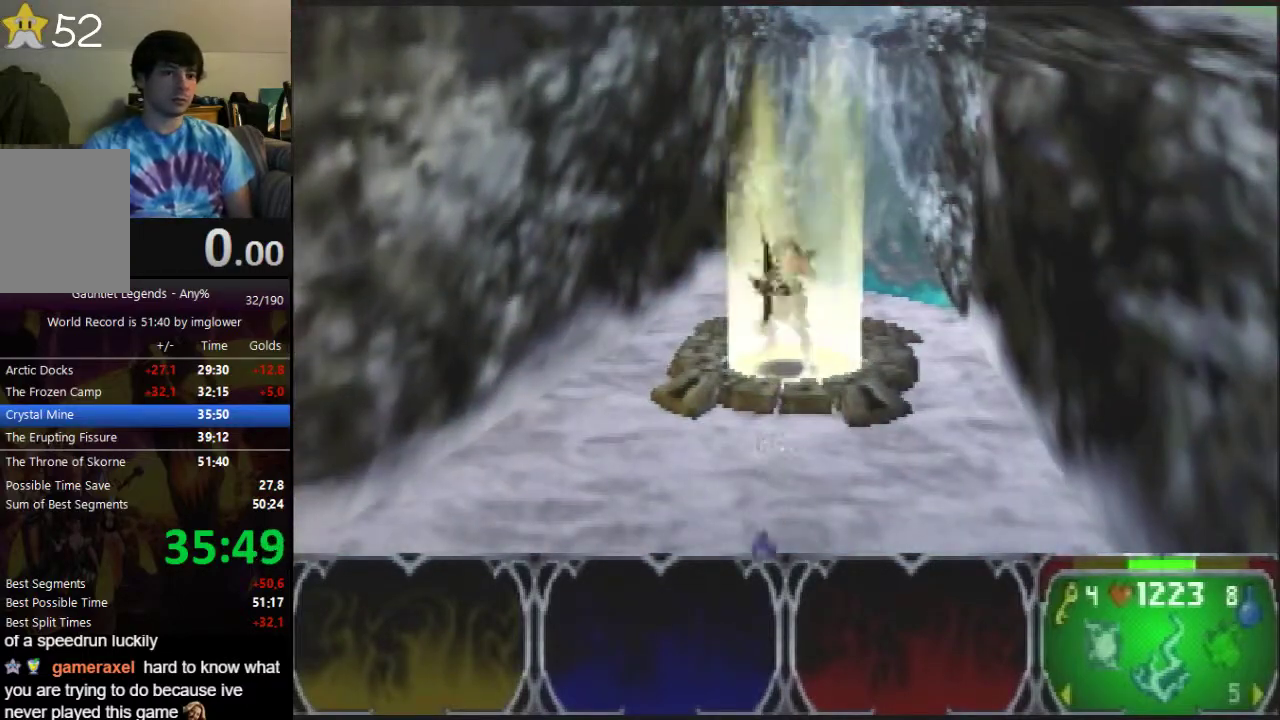
{"buttons": ["A"], "left_stick": "down", "events": []}
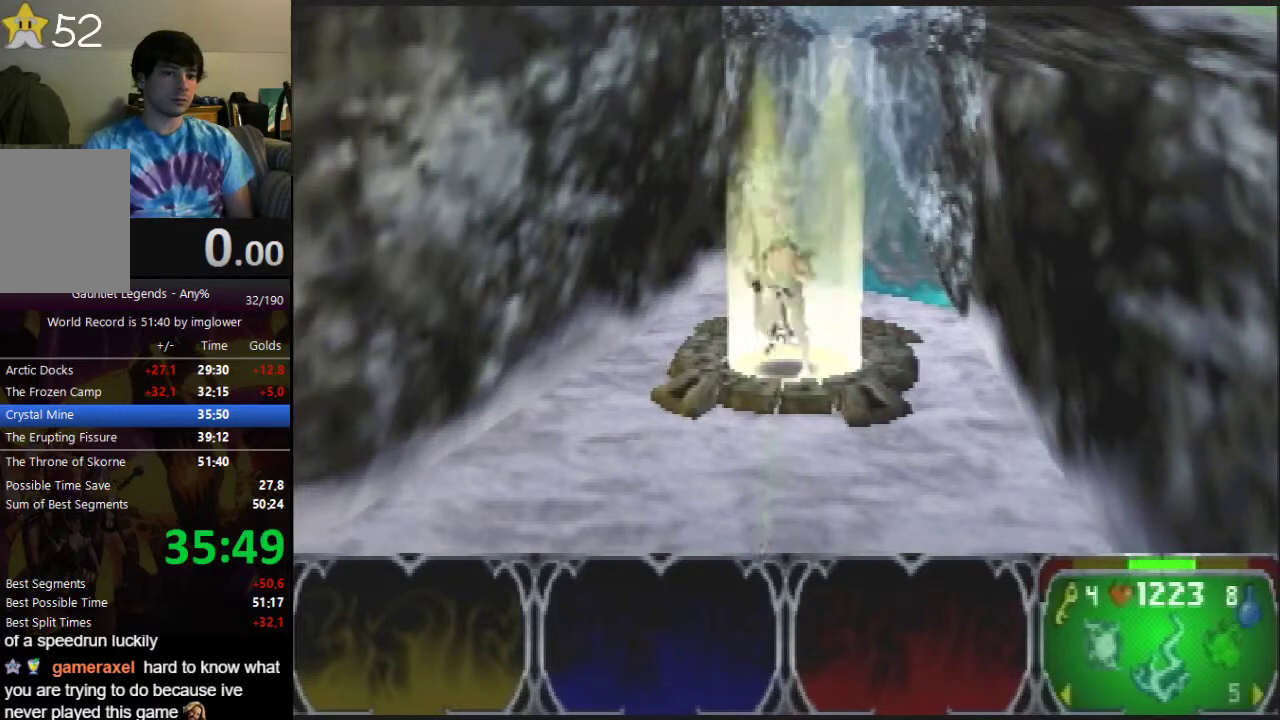
{"buttons": ["A"], "left_stick": "down", "events": []}
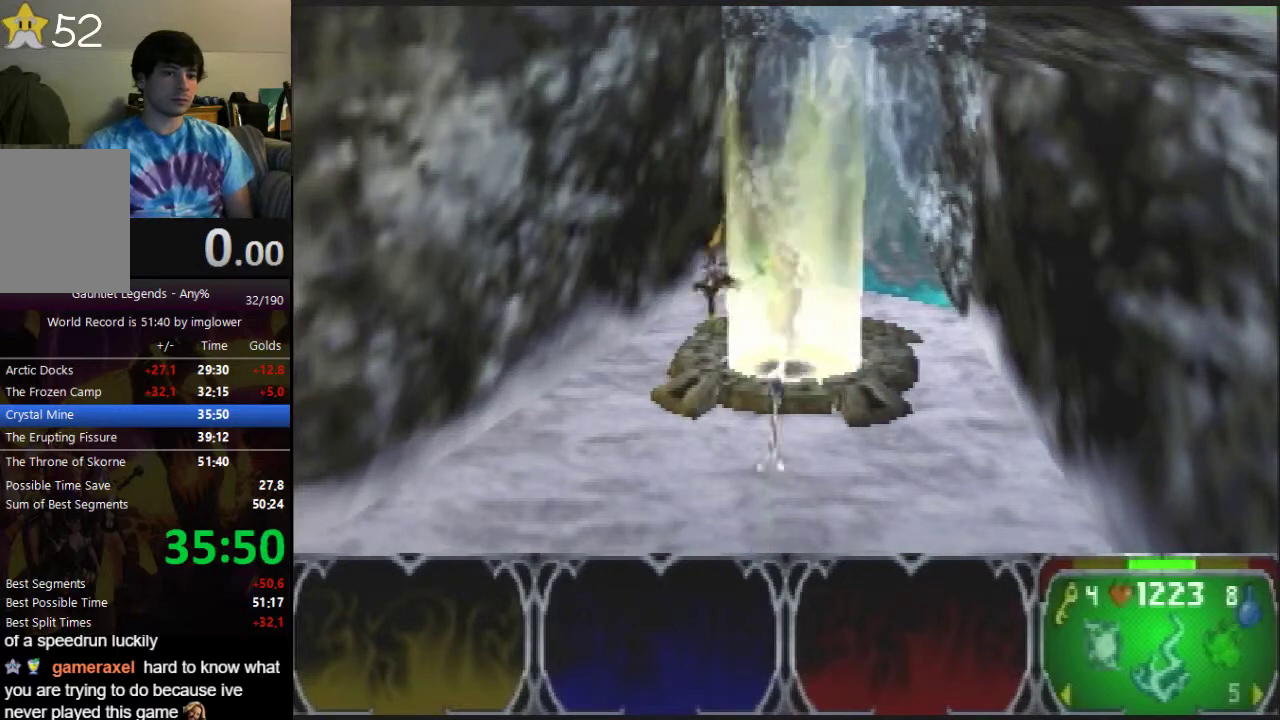
{"buttons": ["A"], "left_stick": "down", "events": []}
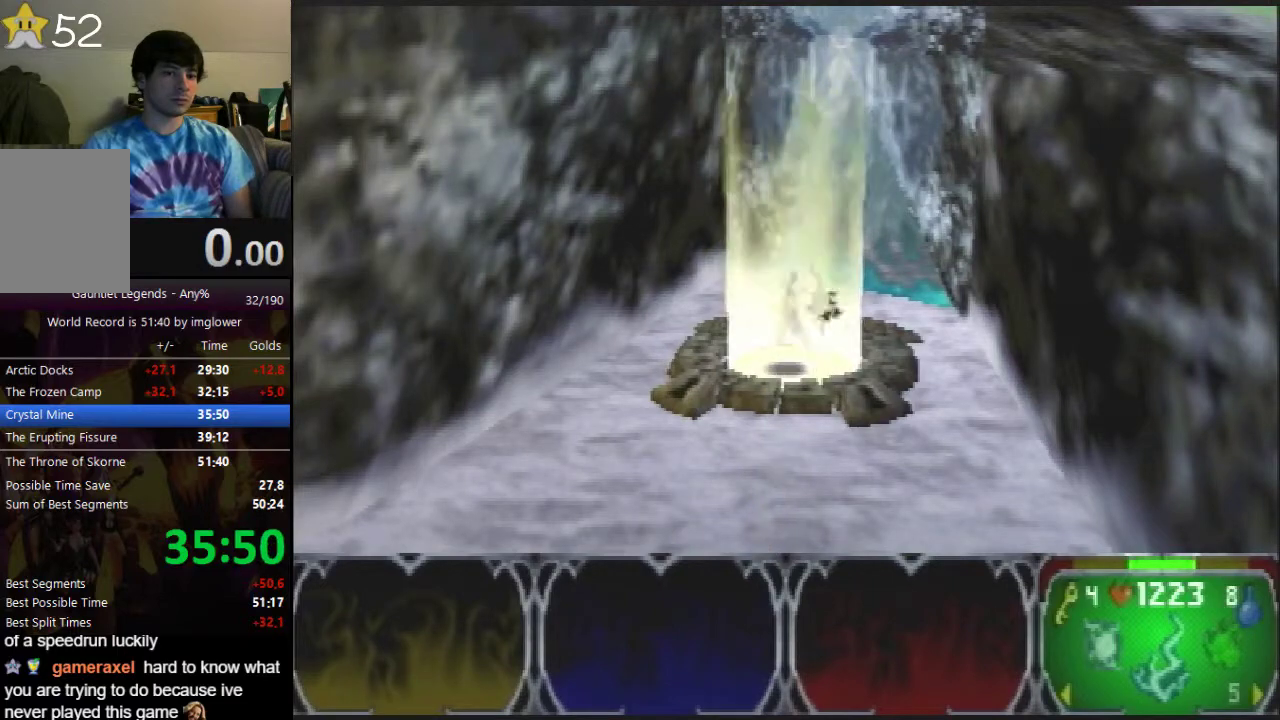
{"buttons": ["A"], "left_stick": "center", "events": [[33, "left_stick", "center"]]}
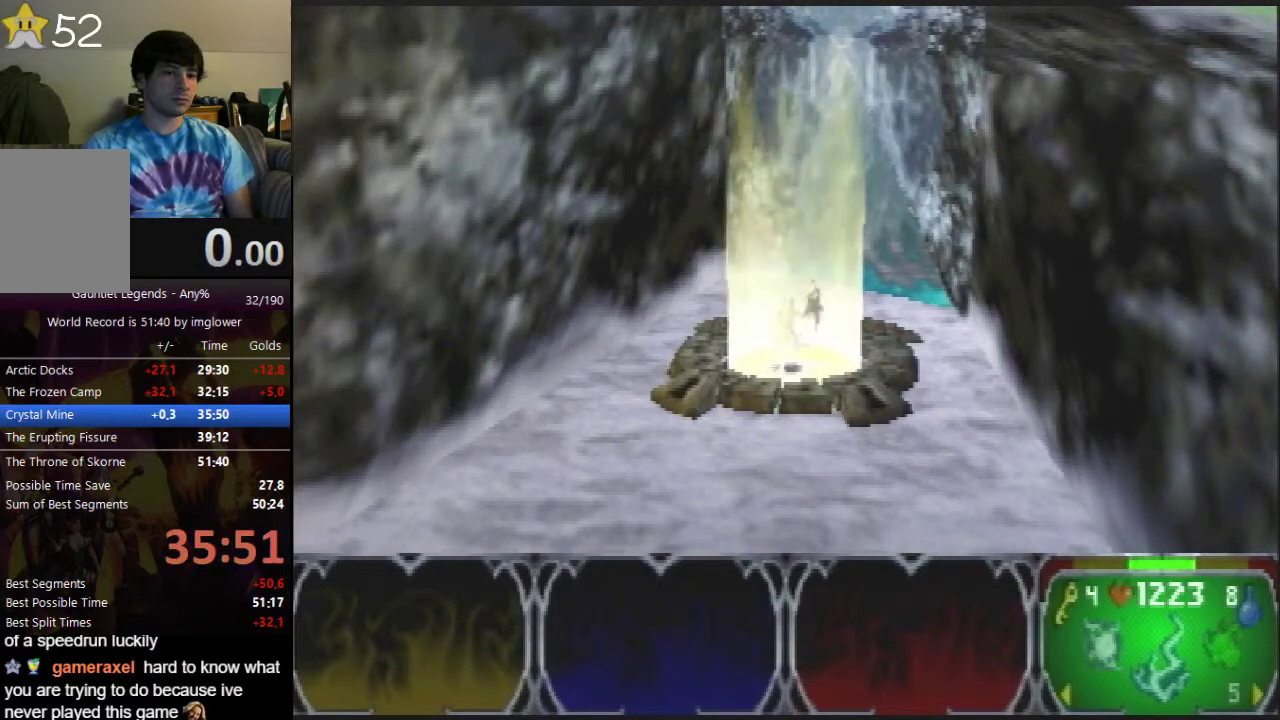
{"buttons": ["A"], "left_stick": "center", "events": []}
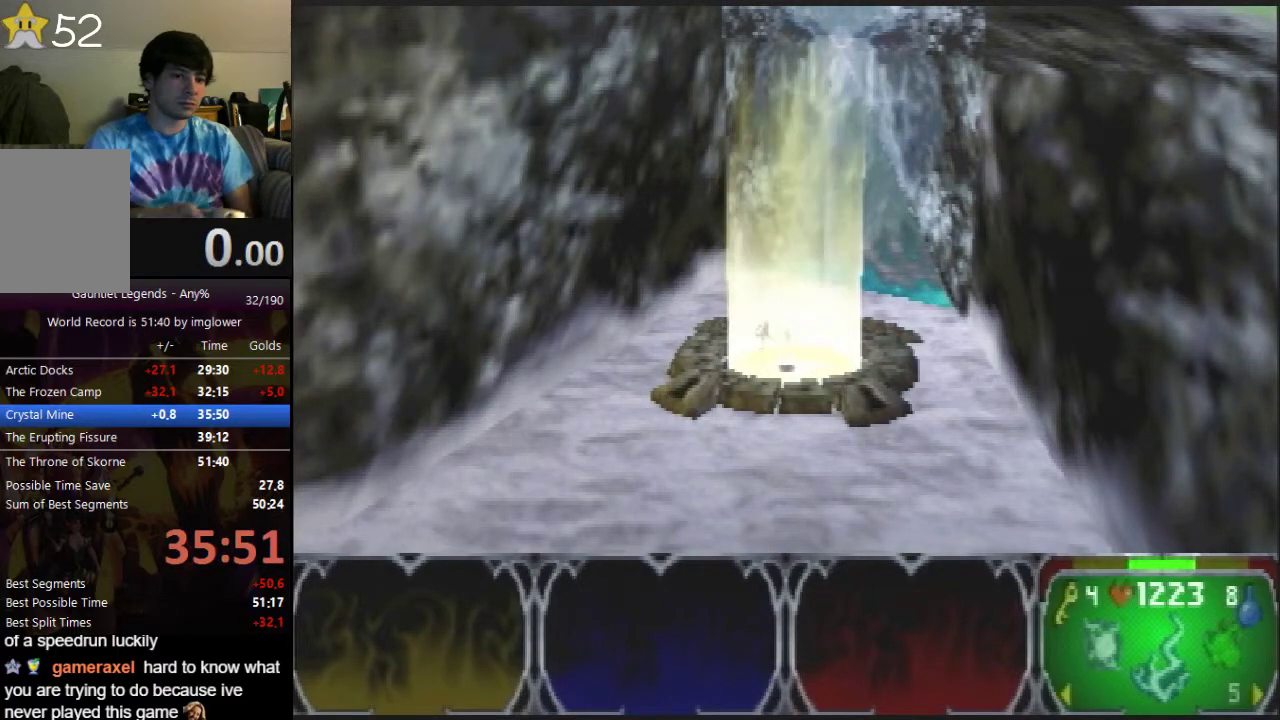
{"buttons": ["A"], "left_stick": "center", "events": []}
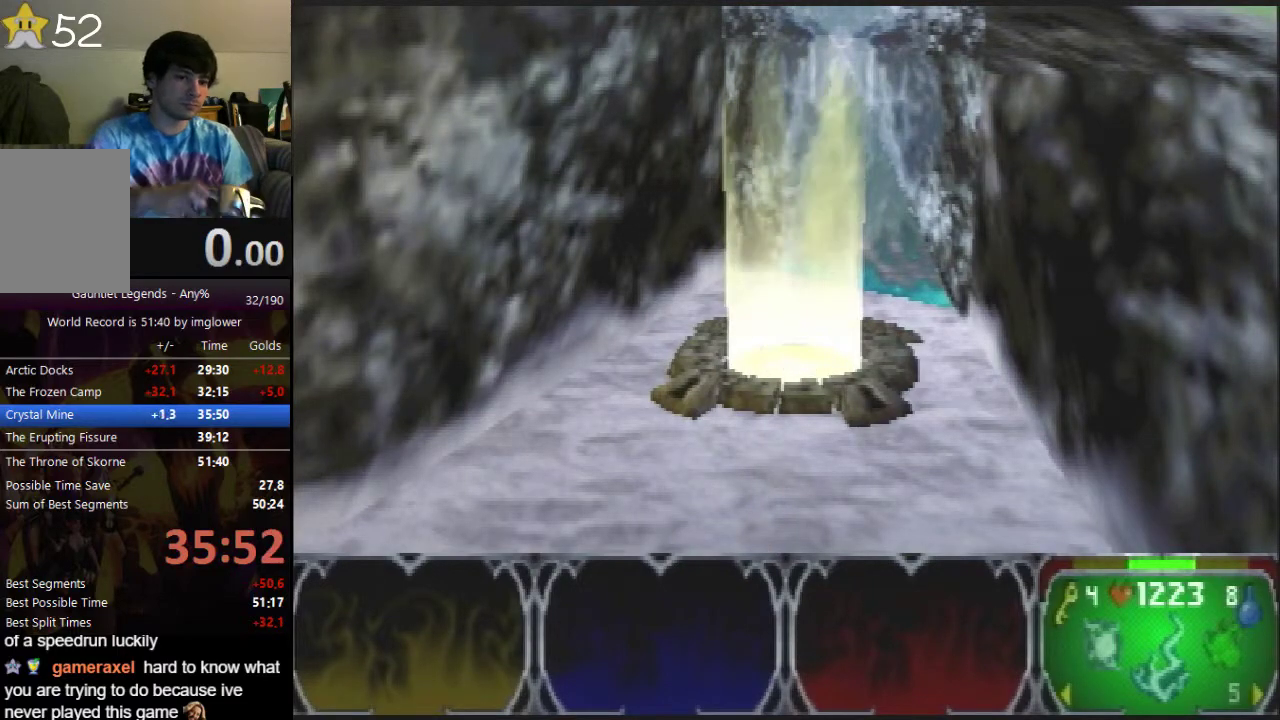
{"buttons": ["A"], "left_stick": "center", "events": []}
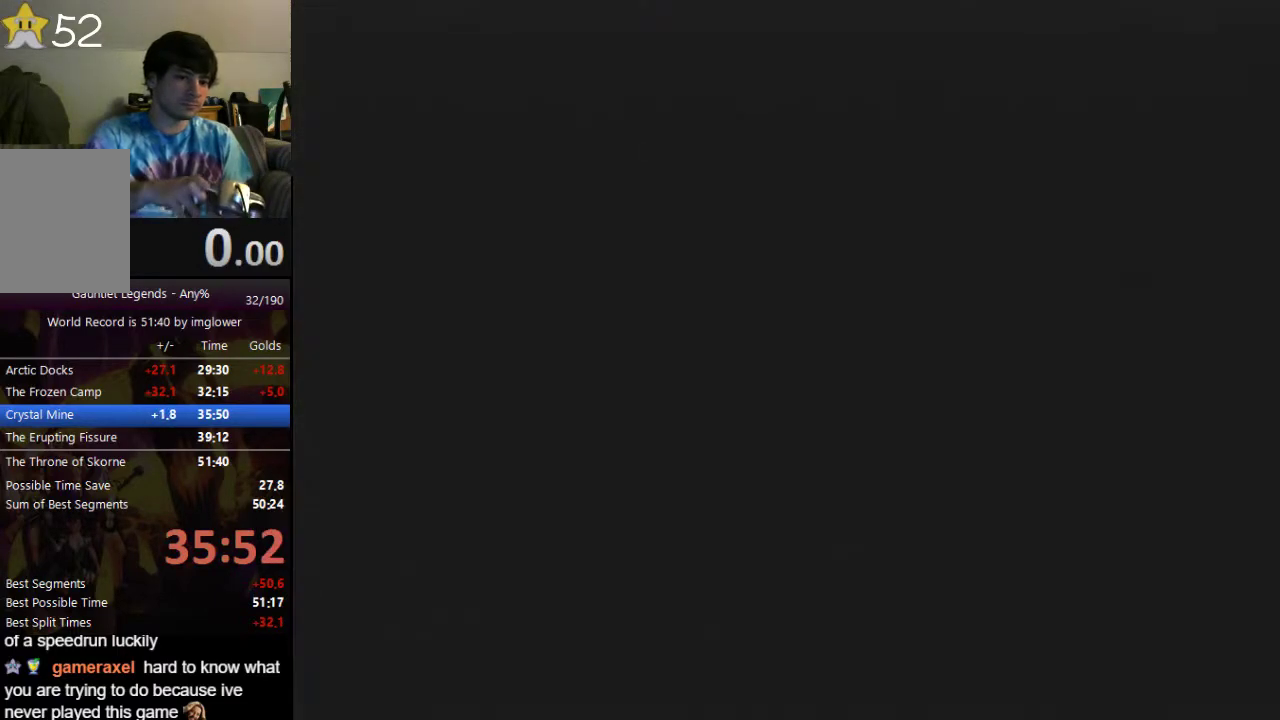
{"buttons": ["A"], "left_stick": "center", "events": []}
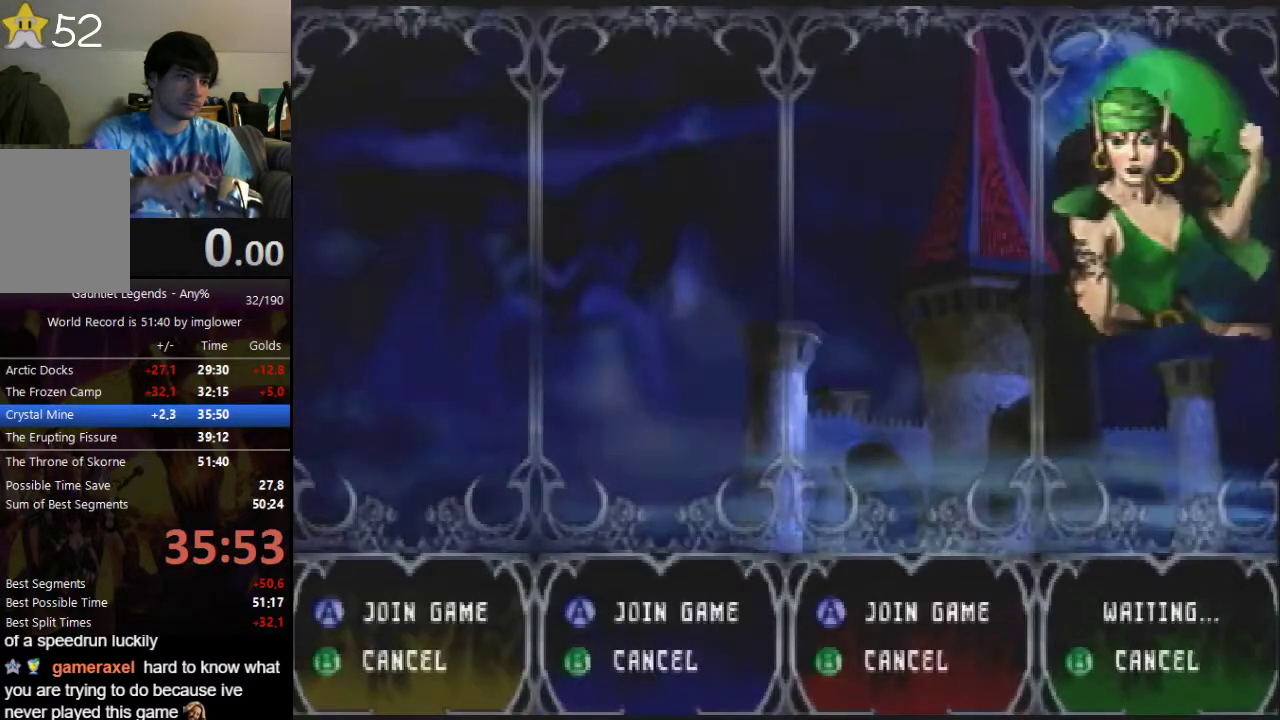
{"buttons": [], "left_stick": "center", "events": [[33, "A", "up"]]}
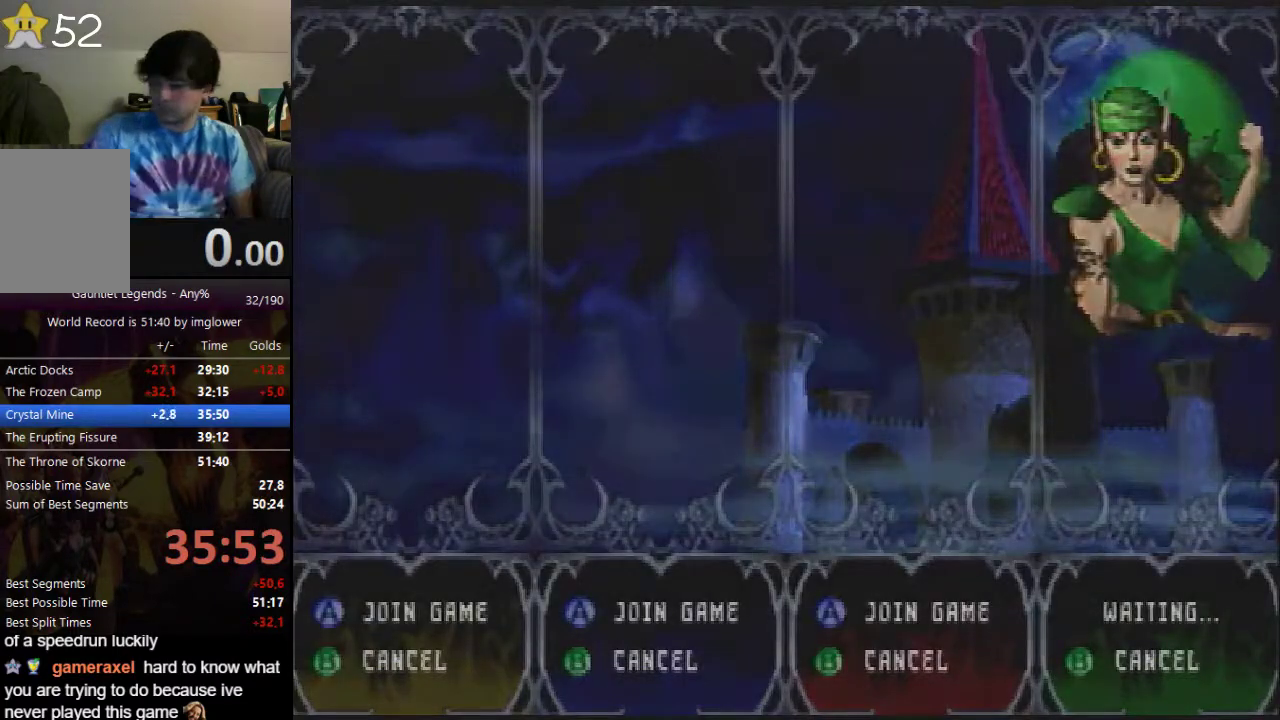
{"buttons": [], "left_stick": "down-left", "events": [[233, "left_stick", "down-left"]]}
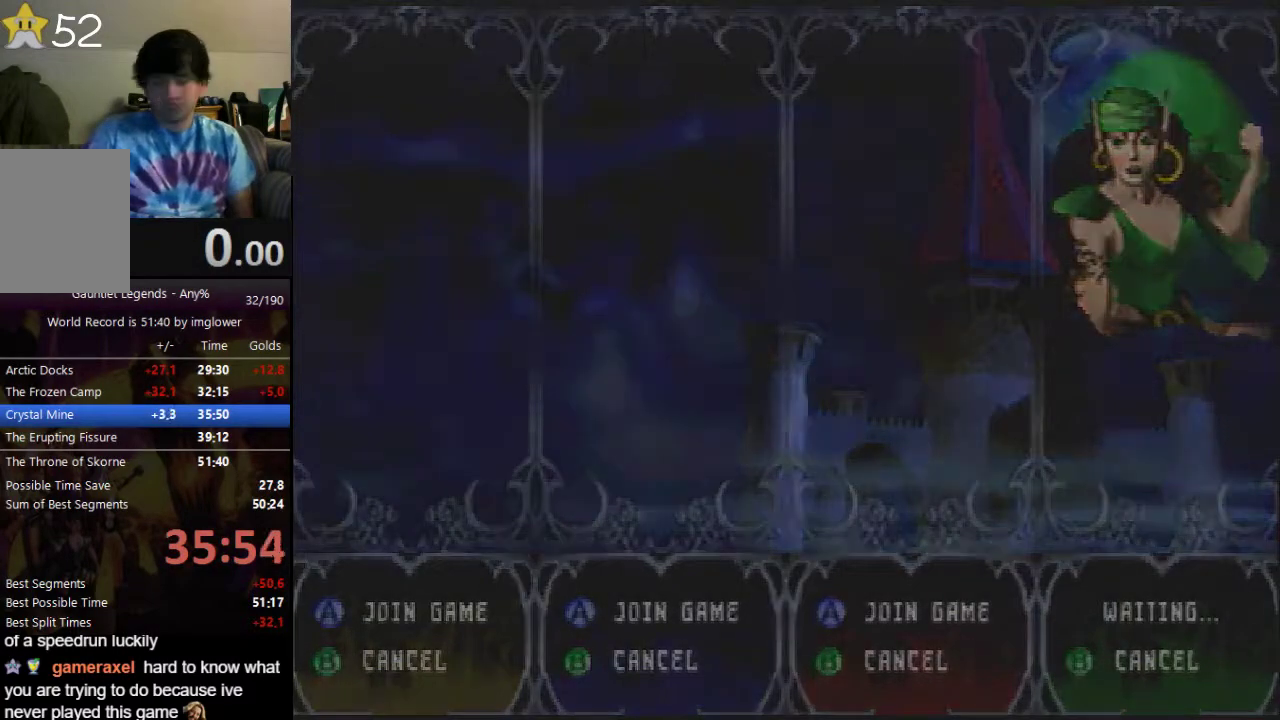
{"buttons": [], "left_stick": "down-left"}
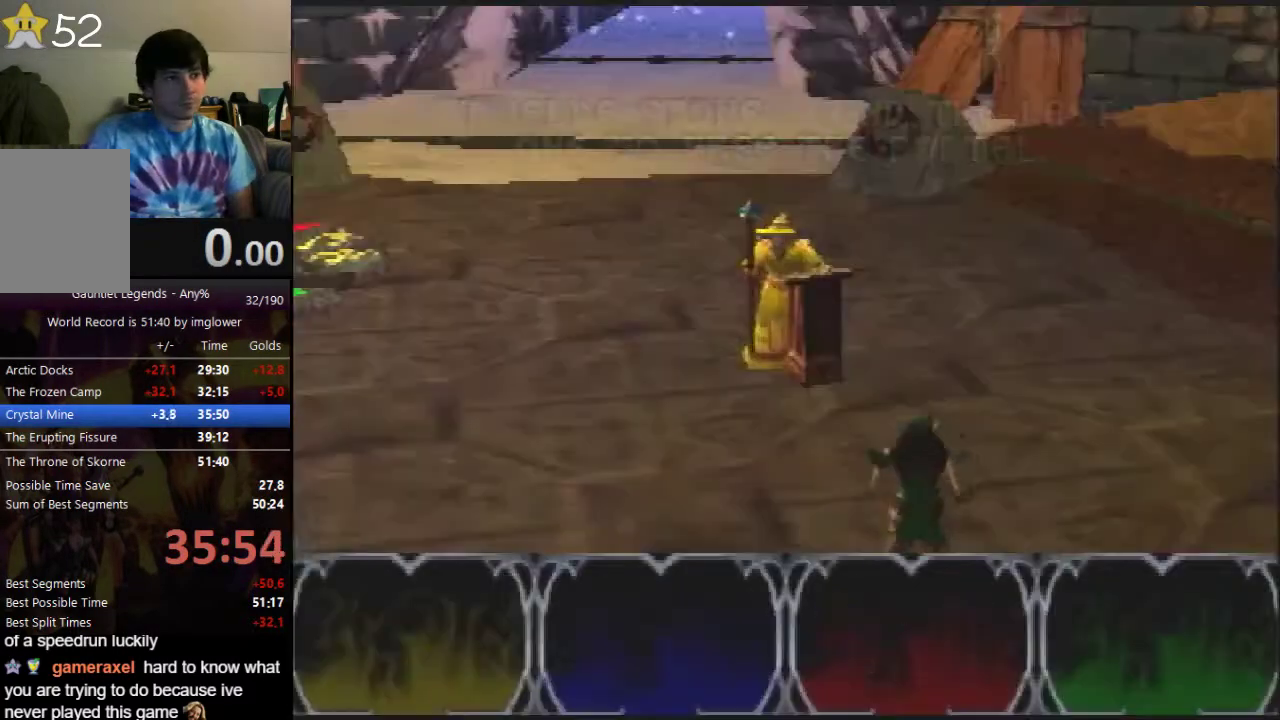
{"buttons": [], "left_stick": "down-left"}
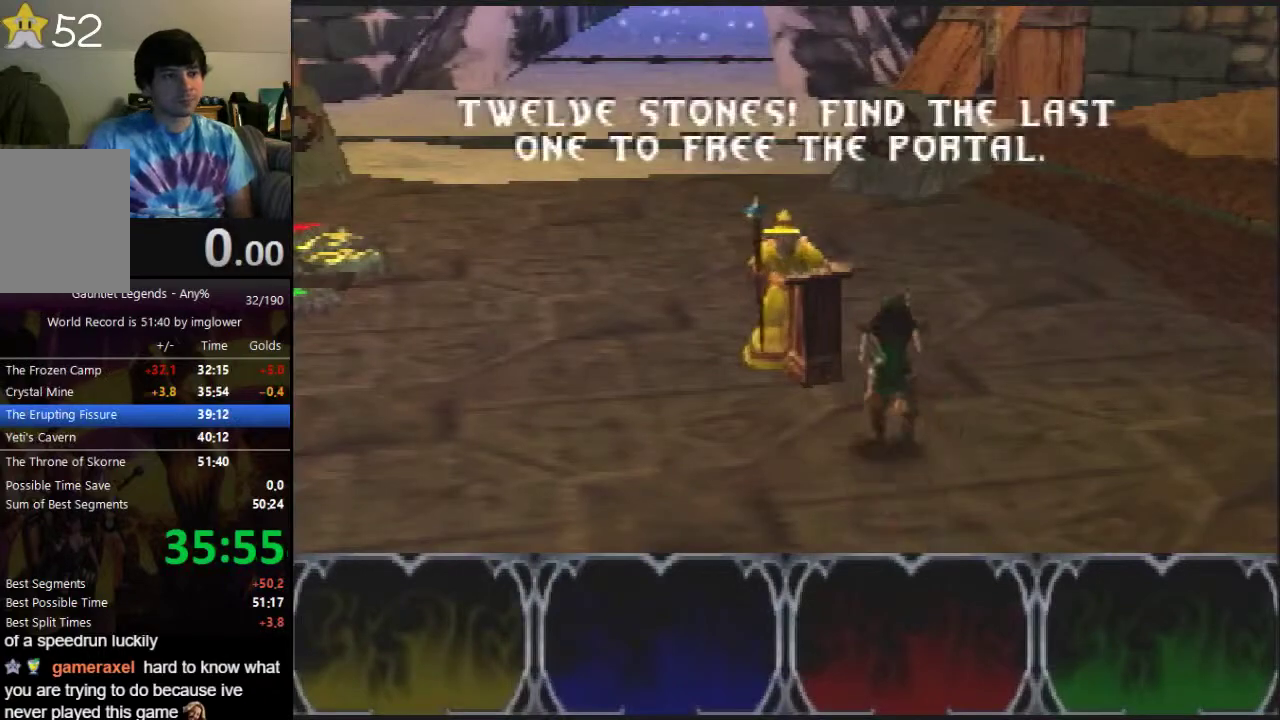
{"buttons": [], "left_stick": "down-left"}
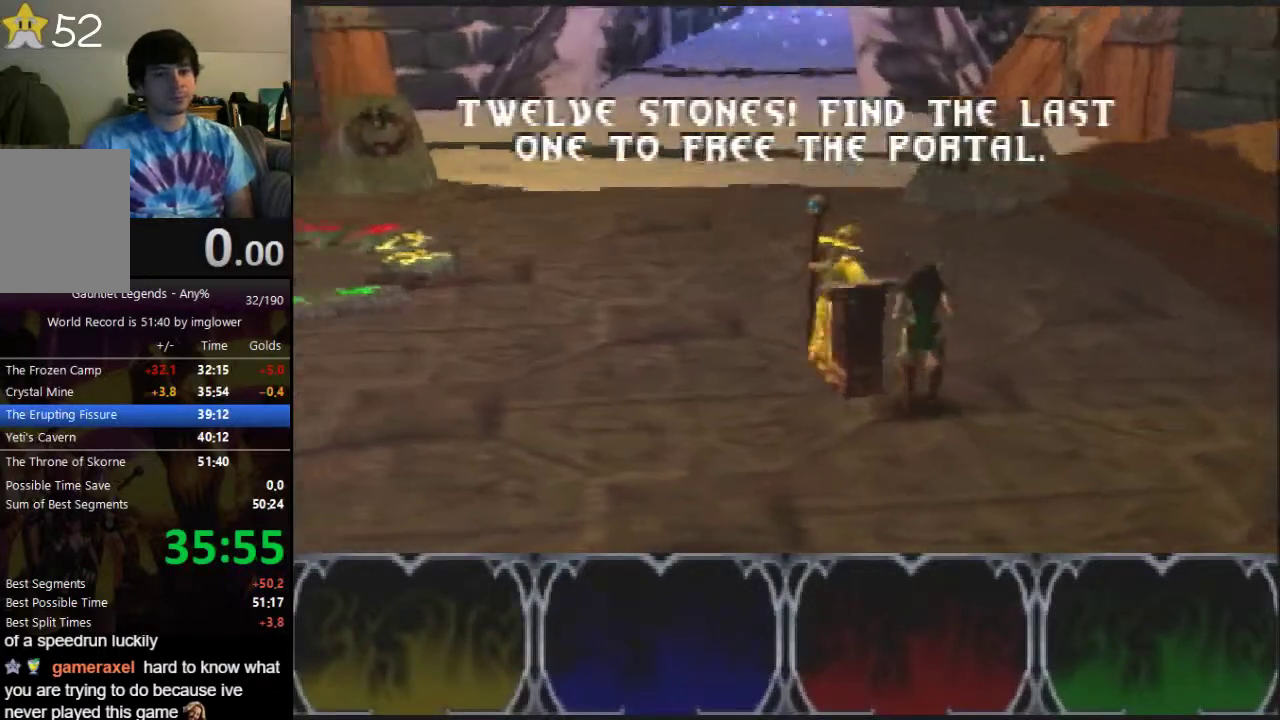
{"buttons": [], "left_stick": "down", "events": [[167, "left_stick", "down"]]}
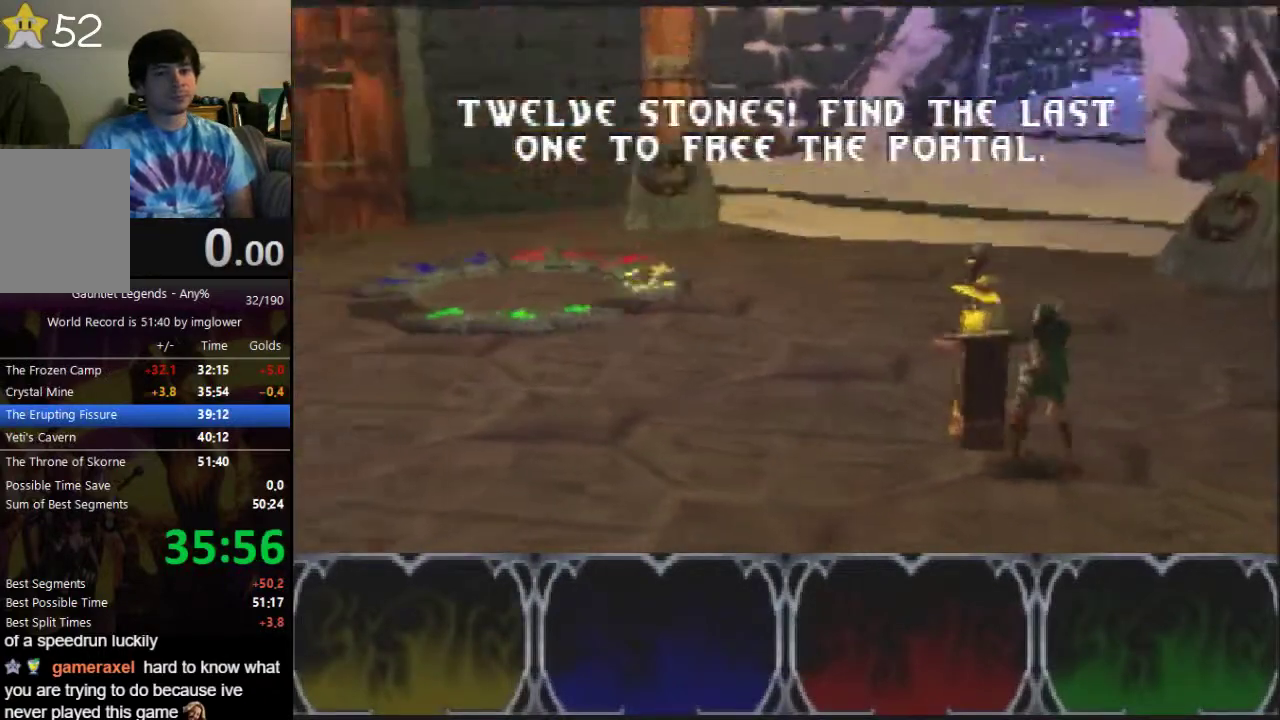
{"buttons": [], "left_stick": "down", "events": []}
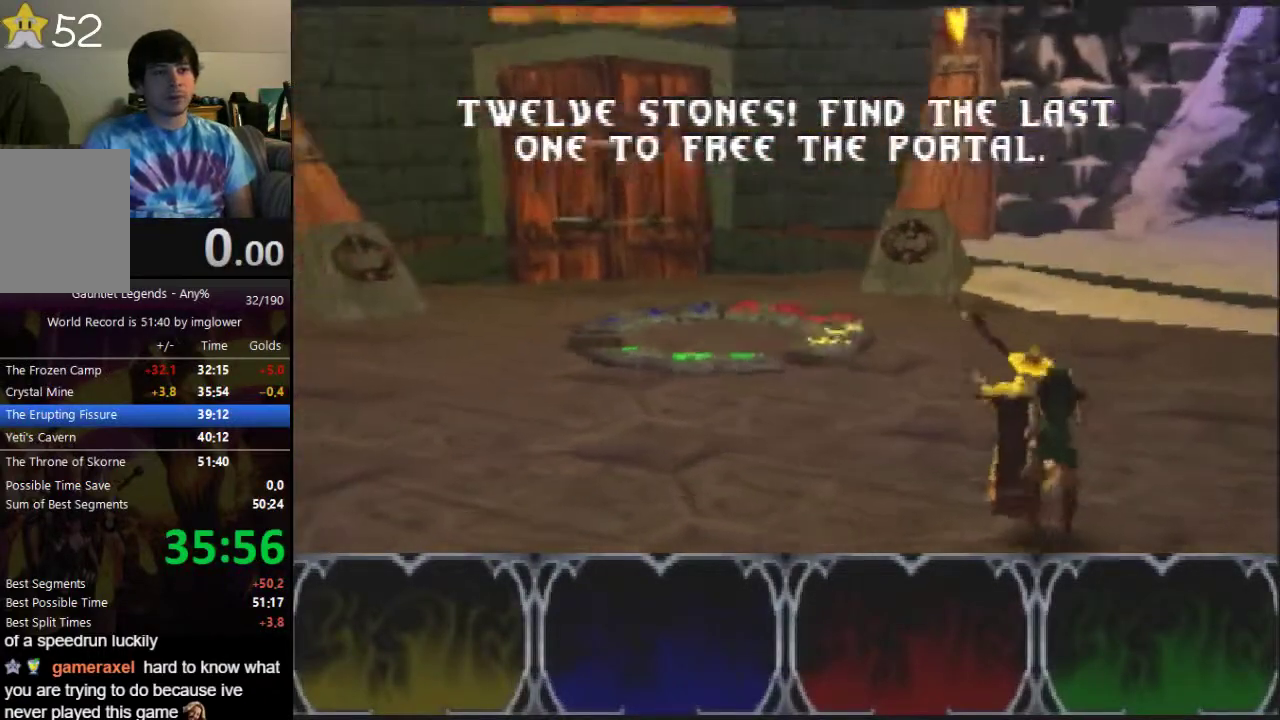
{"buttons": [], "left_stick": "down", "events": []}
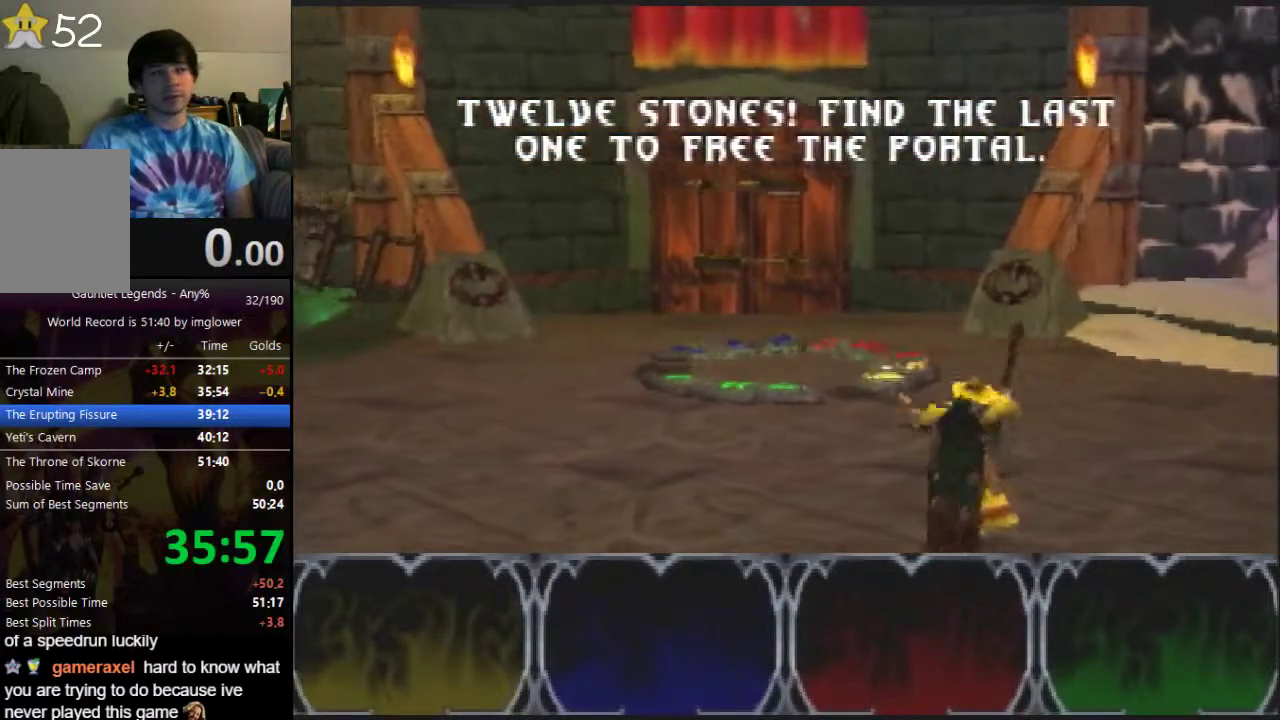
{"buttons": [], "left_stick": "down", "events": []}
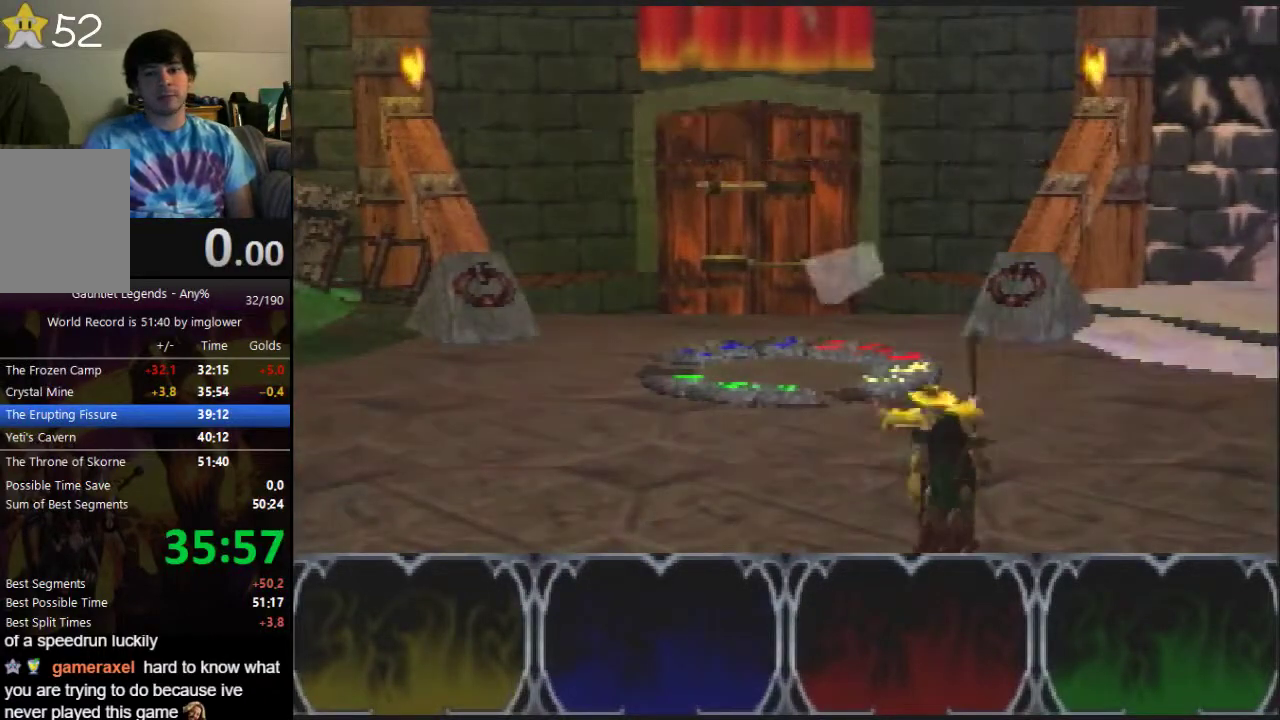
{"buttons": [], "left_stick": "down", "events": []}
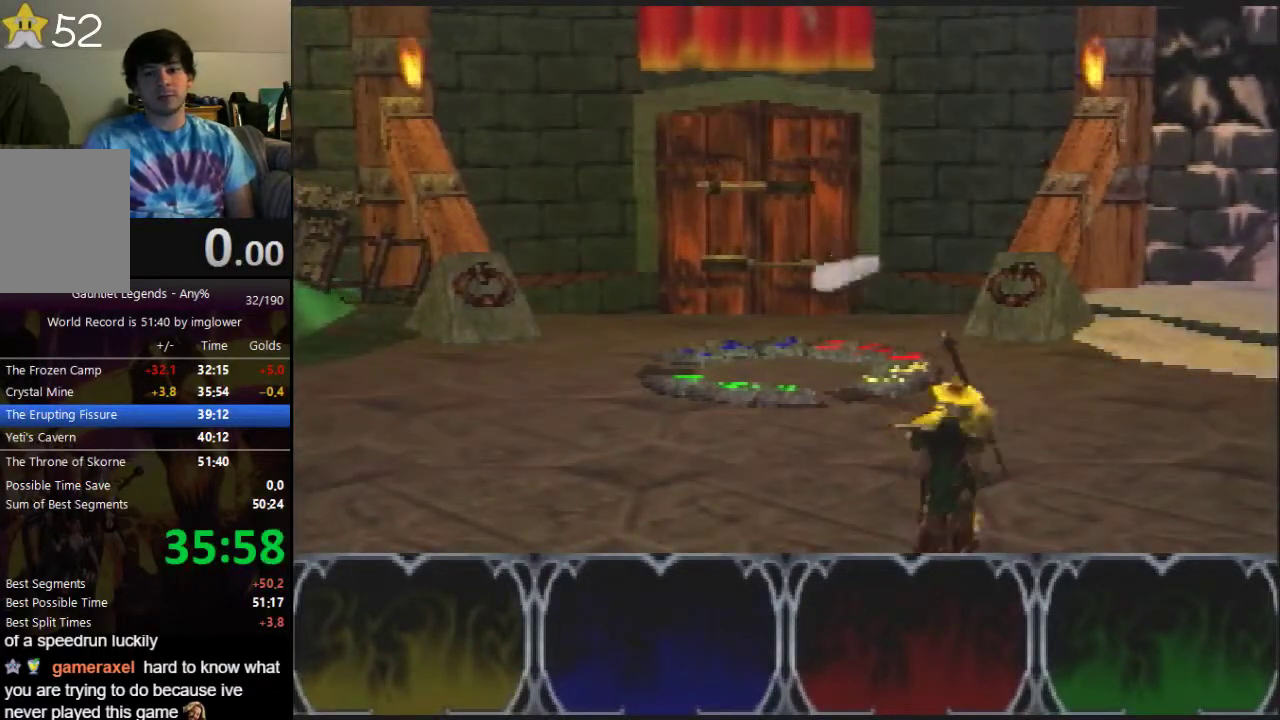
{"buttons": [], "left_stick": "down", "events": []}